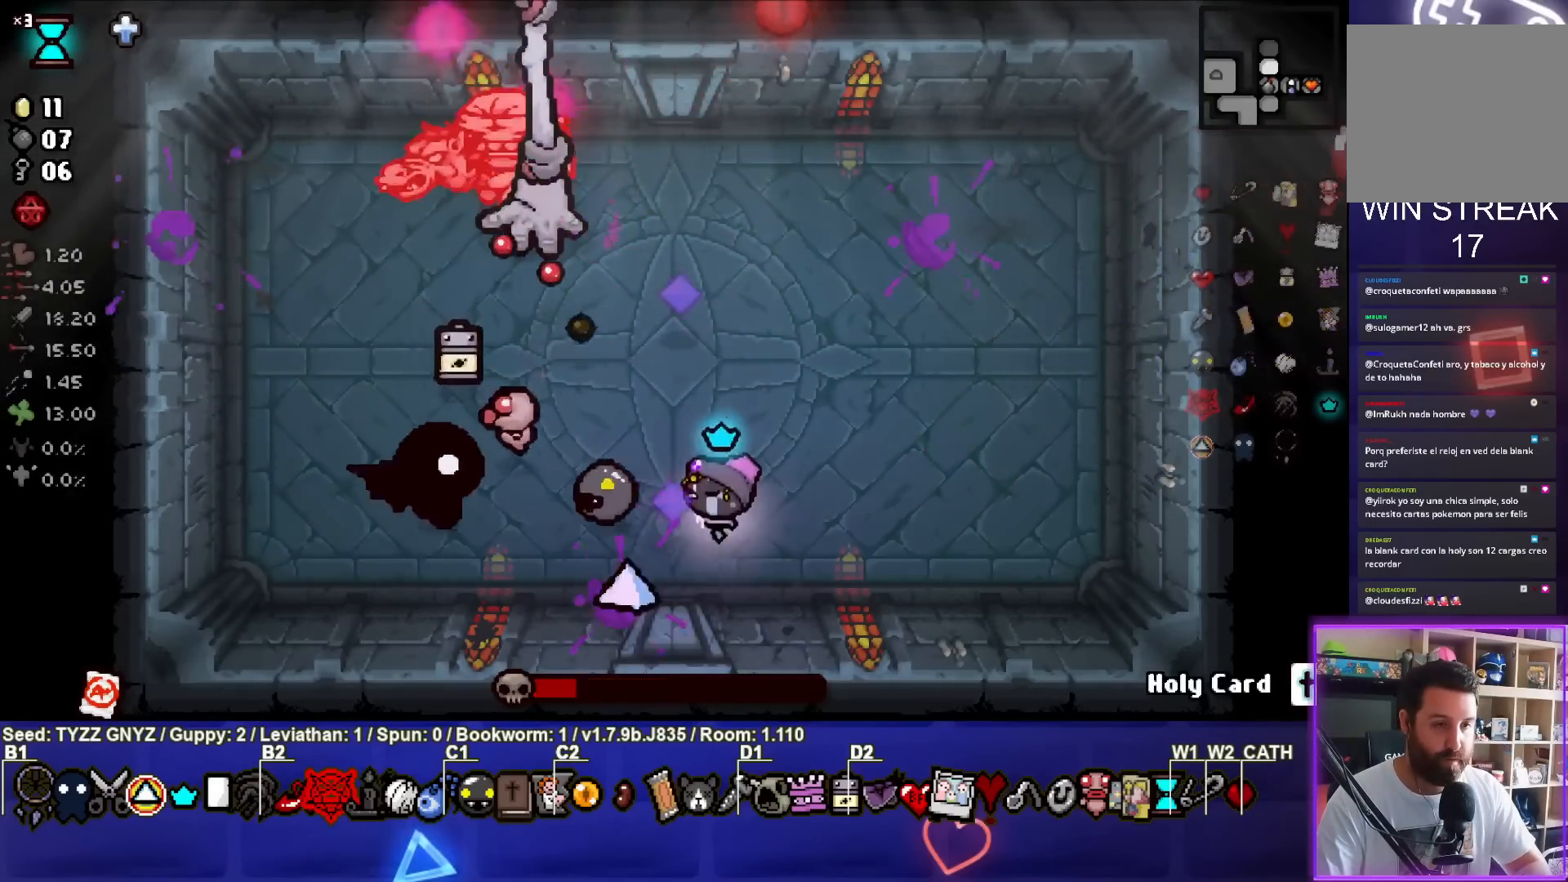
Gameplay with a controller (PlayStation layout); each line is a JSON object with the inputs held at the frame after it. "events" lists button and stick changes between this image and that frame as [ms after this image, input, new state], when the widget could be followed in between. Not read: right_stick.
{"buttons": ["SQUARE"], "left_stick": "up", "events": [[300, "left_stick", "up"]]}
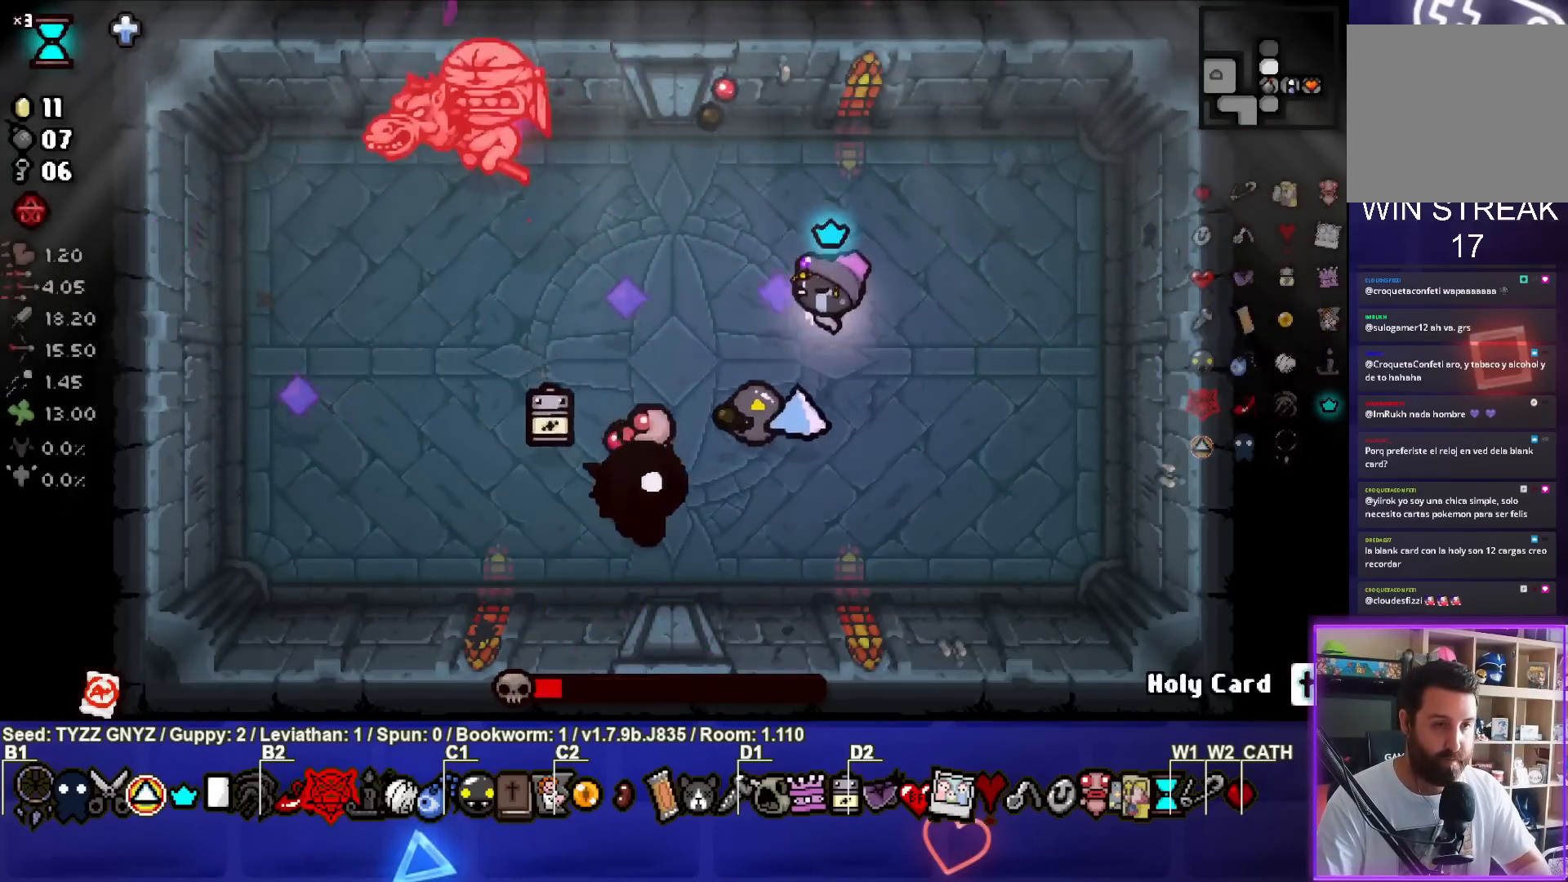
{"buttons": ["SQUARE"], "left_stick": "center", "events": [[50, "left_stick", "center"], [150, "left_stick", "up"], [283, "left_stick", "center"]]}
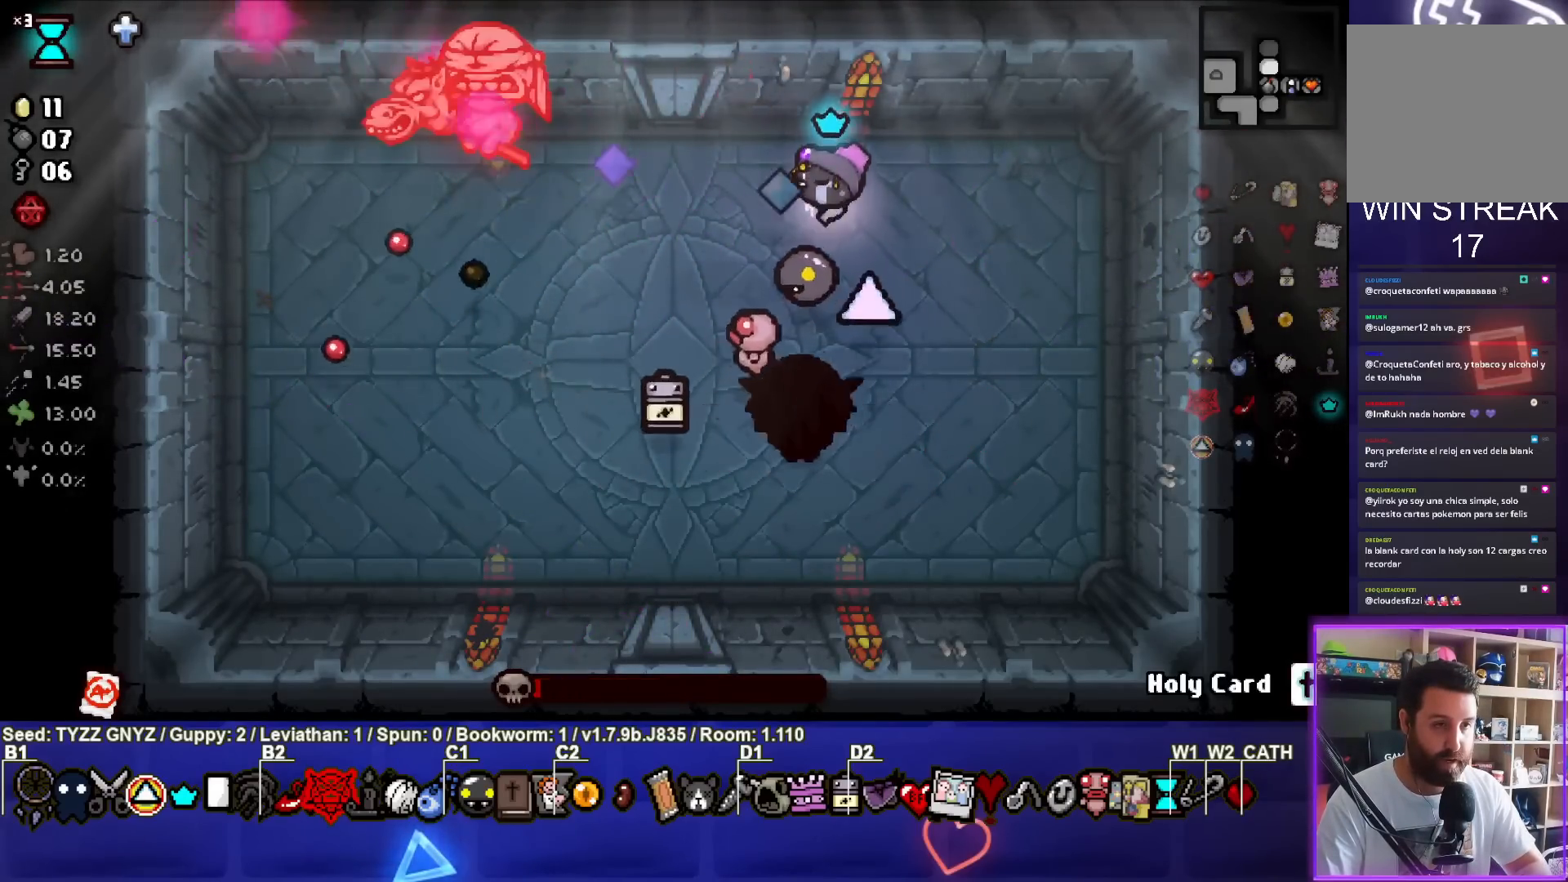
{"buttons": ["SQUARE"], "left_stick": "center", "events": [[67, "left_stick", "left"], [150, "left_stick", "center"]]}
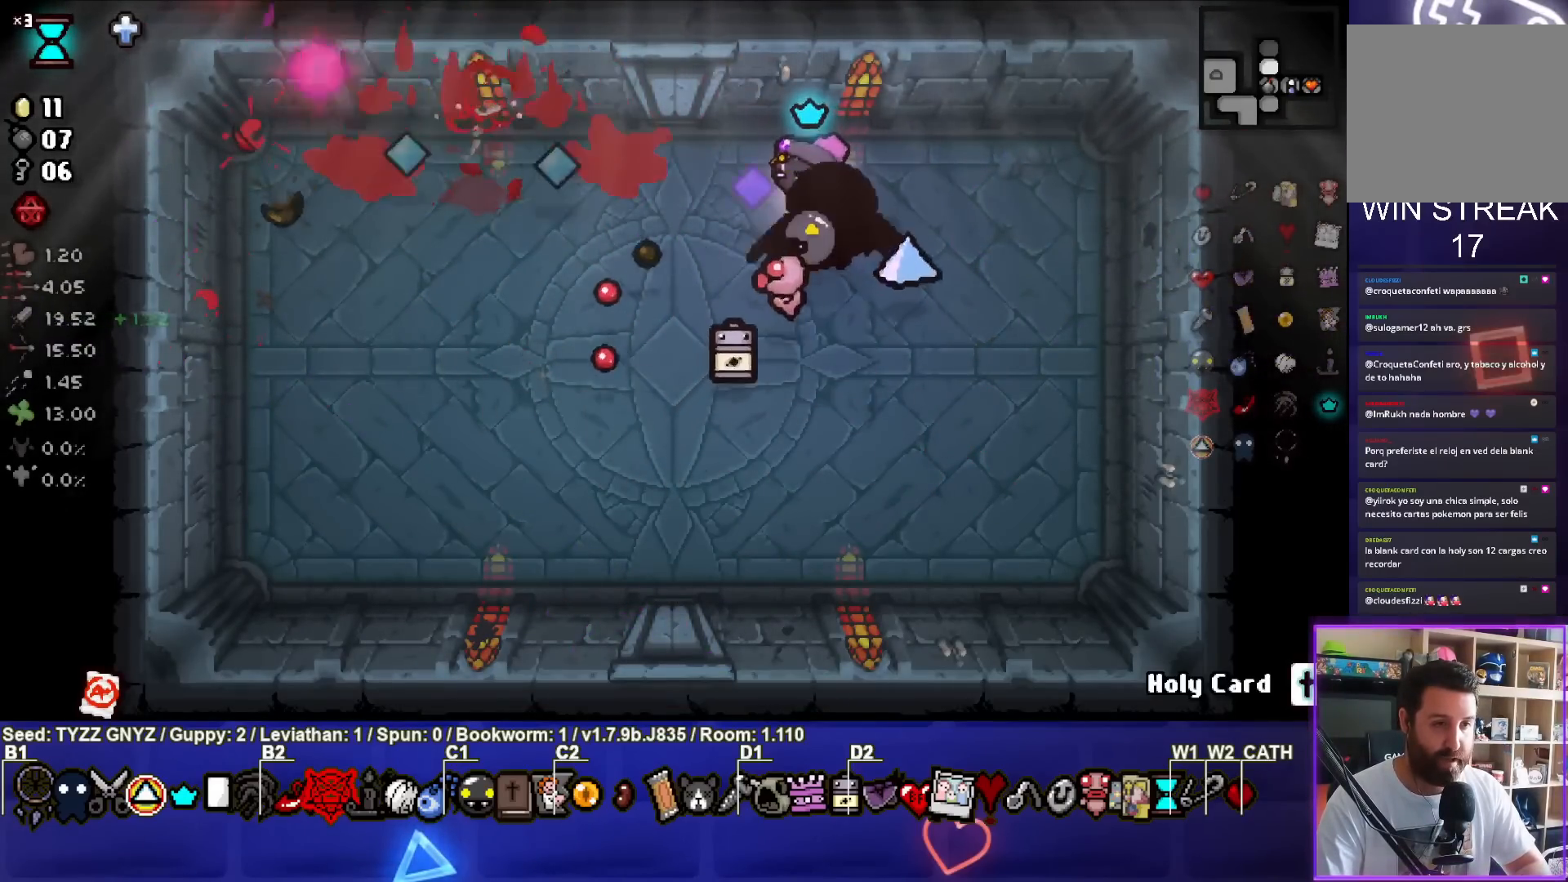
{"buttons": [], "left_stick": "down-left", "events": [[67, "left_stick", "down"], [100, "SQUARE", "up"], [167, "left_stick", "down-left"], [317, "left_stick", "center"], [417, "left_stick", "down-left"]]}
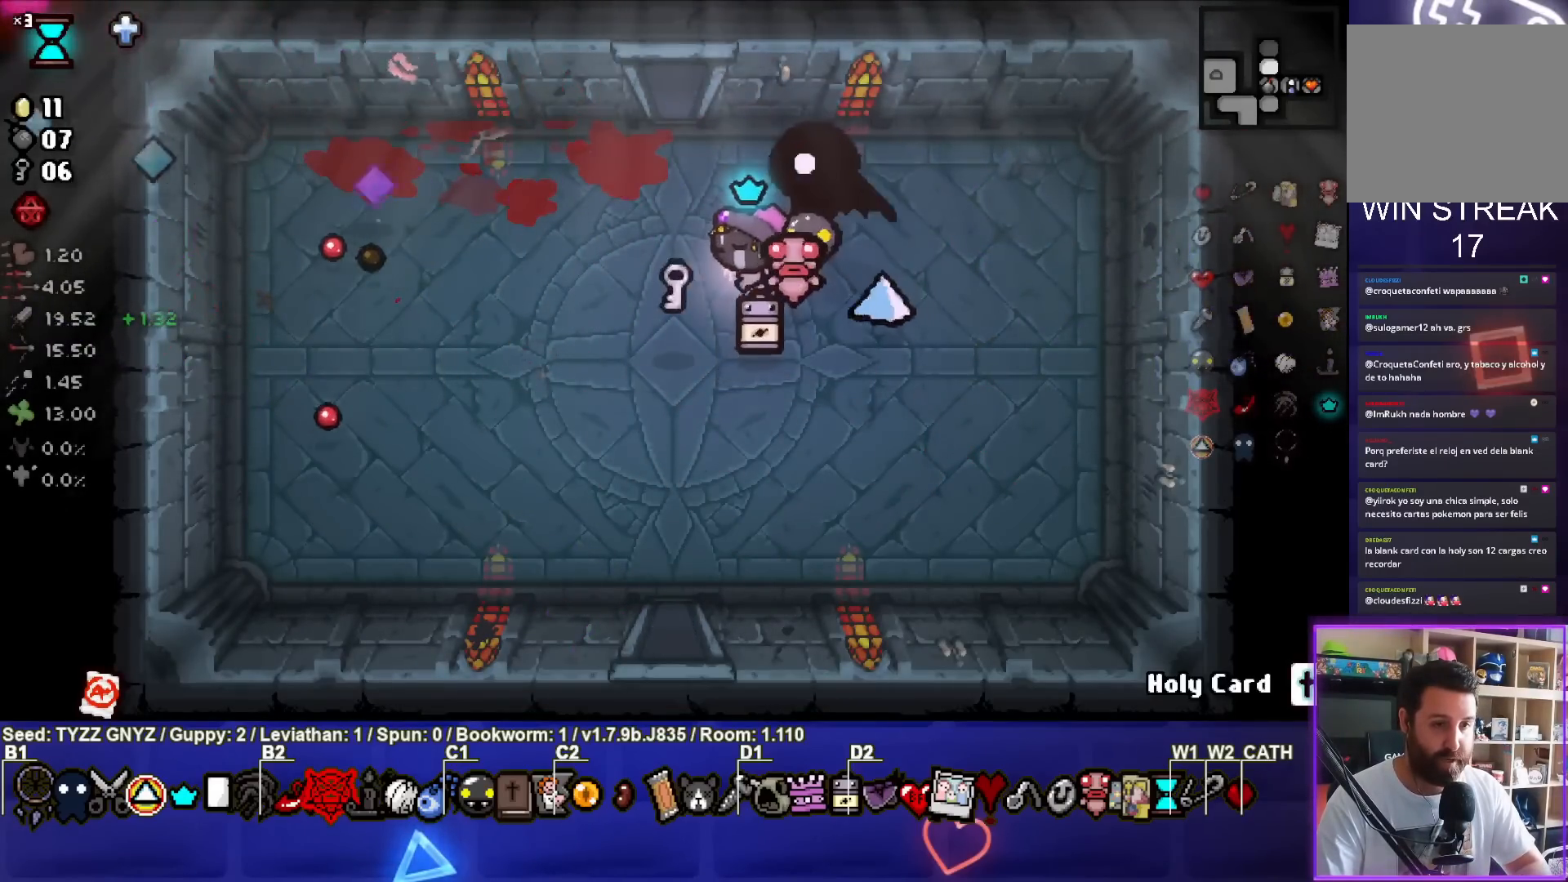
{"buttons": [], "left_stick": "up", "events": [[150, "left_stick", "center"], [200, "left_stick", "down-left"], [400, "left_stick", "up"]]}
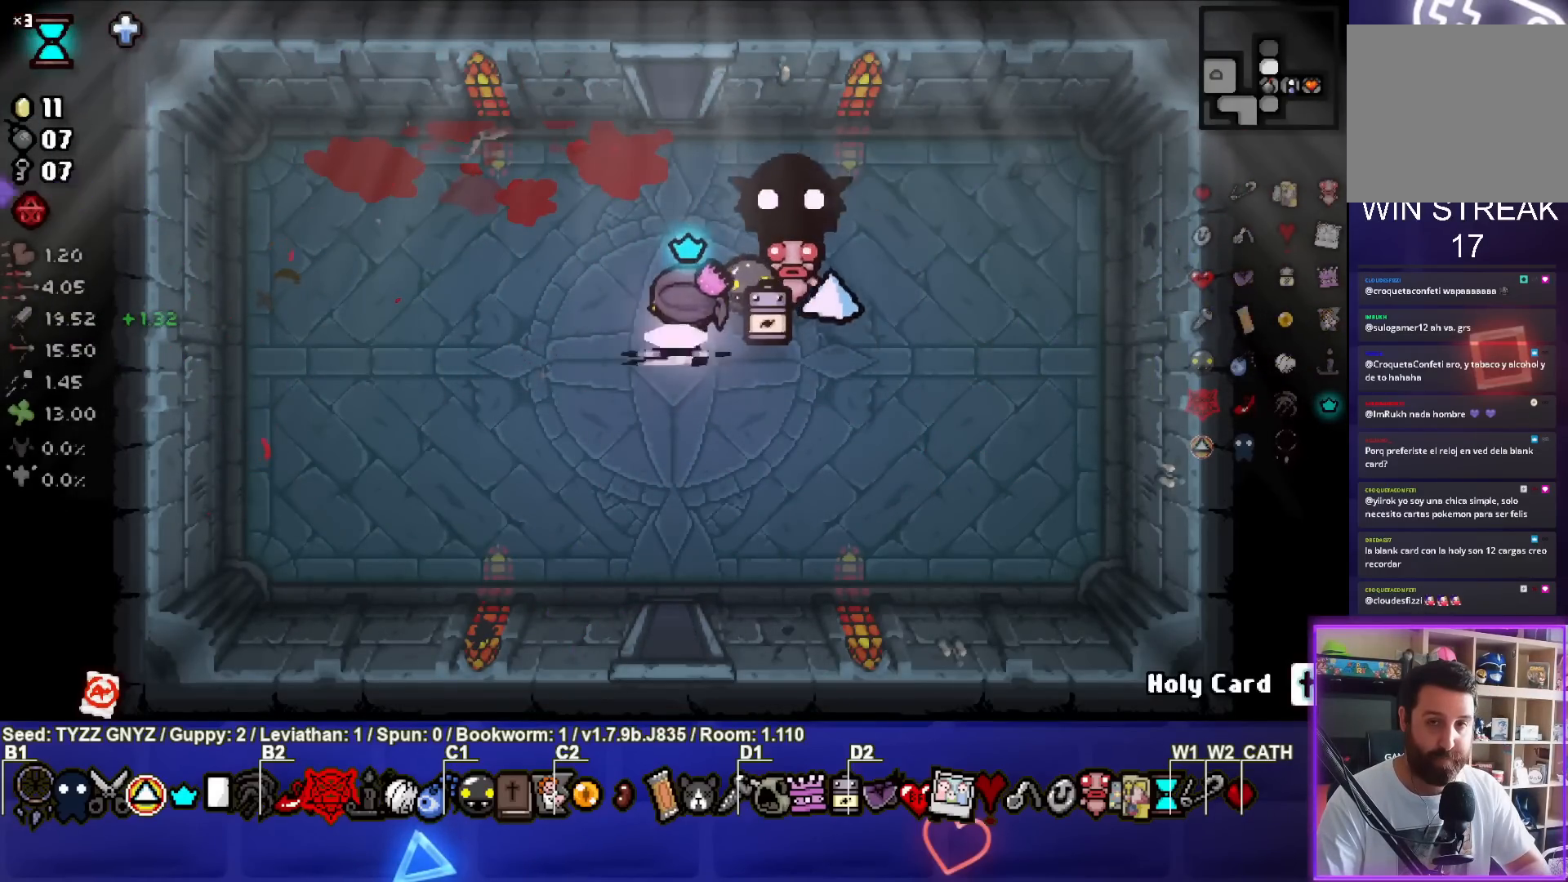
{"buttons": [], "left_stick": "center", "events": [[350, "left_stick", "center"]]}
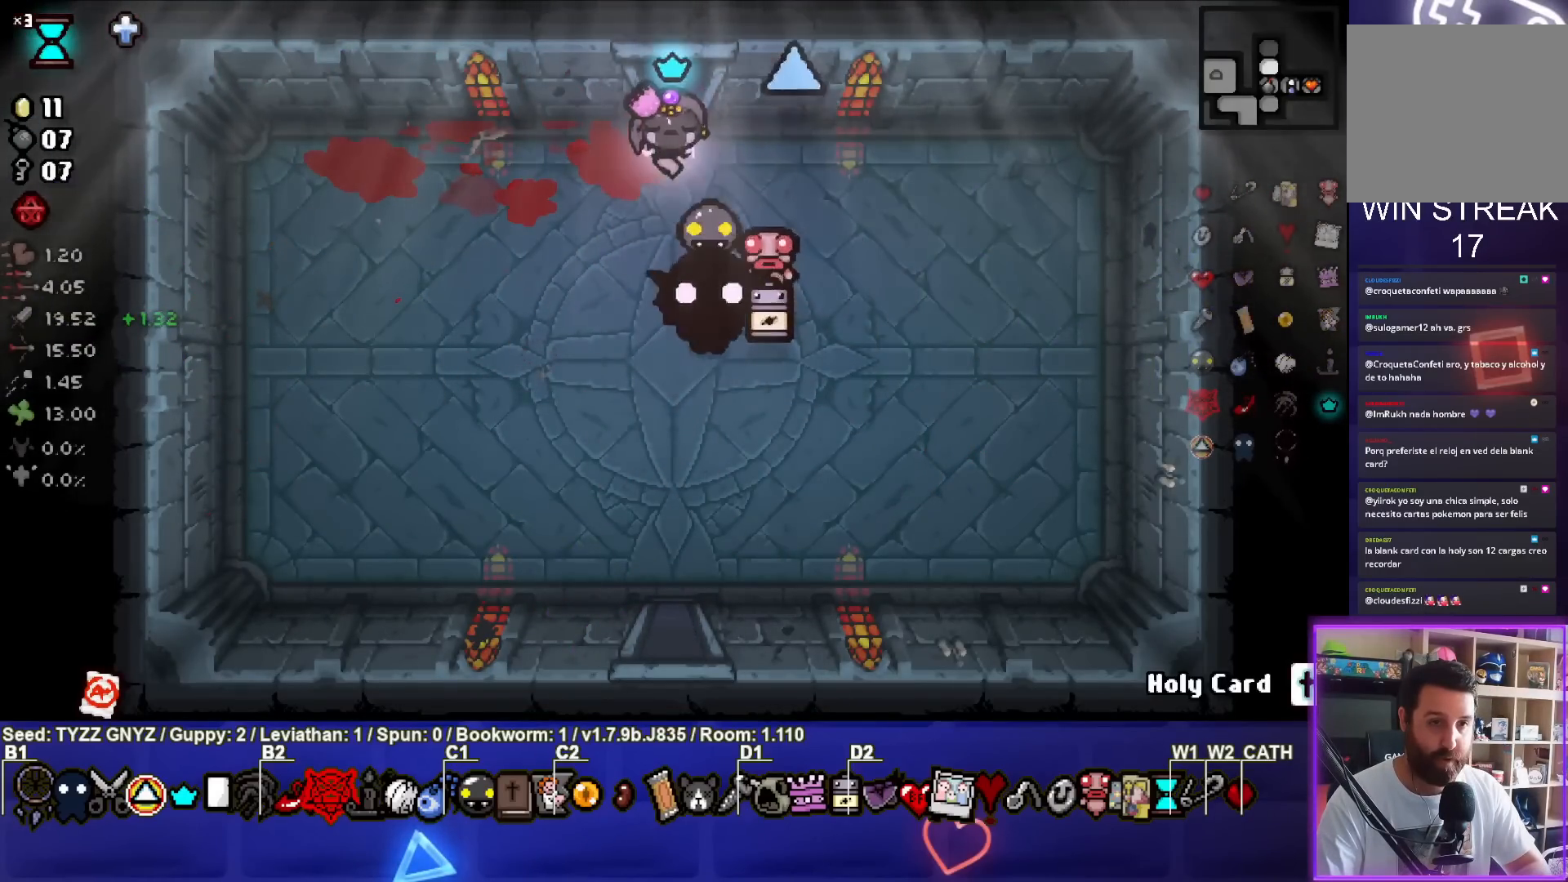
{"buttons": [], "left_stick": "up", "events": [[167, "left_stick", "up"]]}
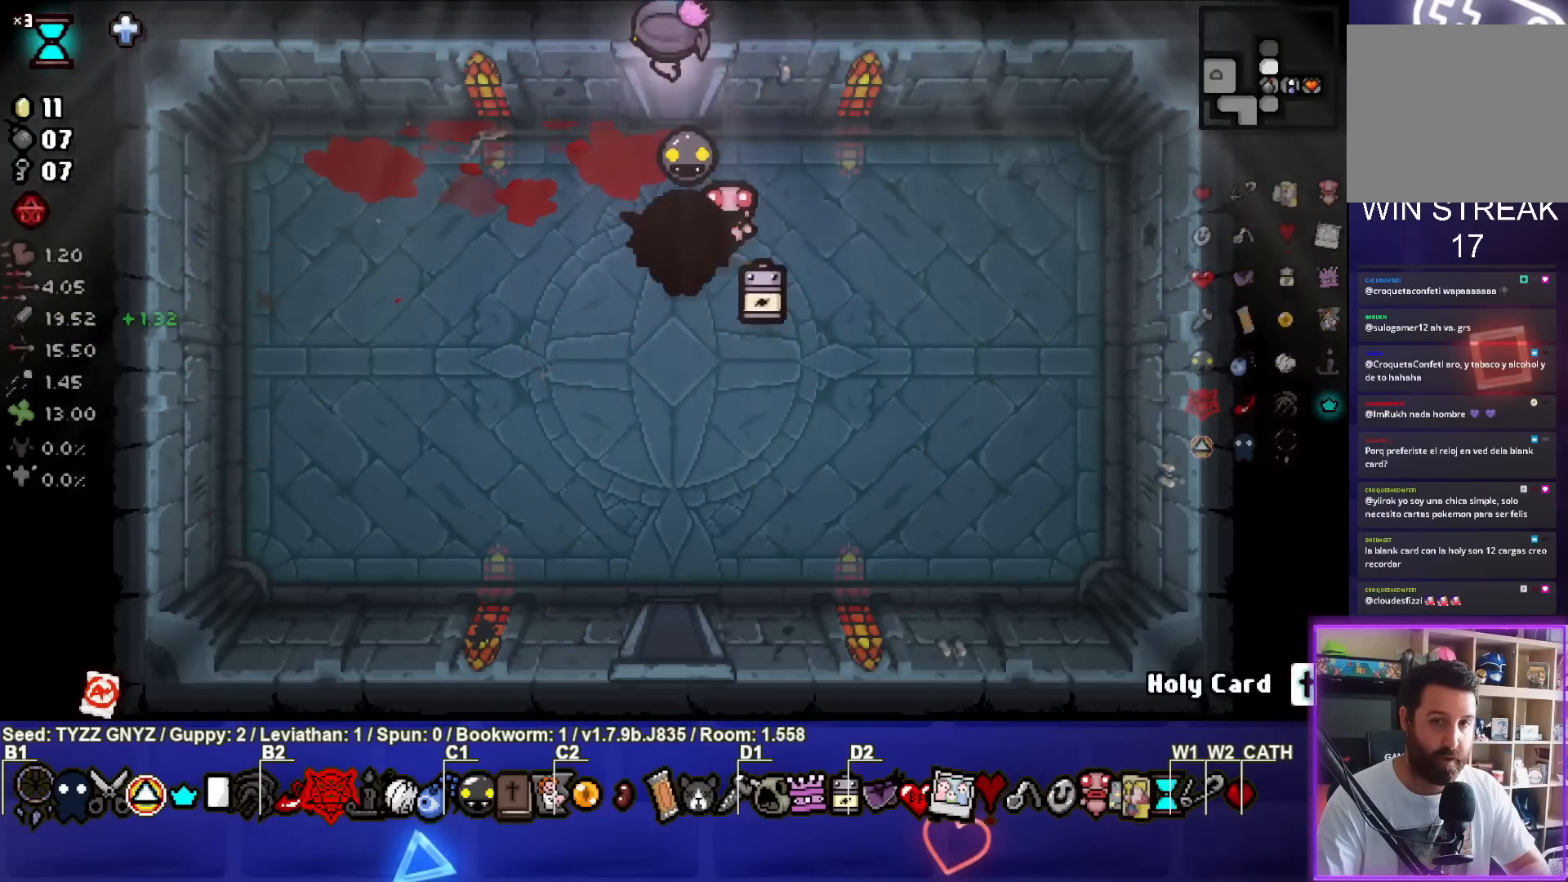
{"buttons": ["TRIANGLE"], "left_stick": "center", "events": [[50, "TRIANGLE", "down"], [67, "left_stick", "center"]]}
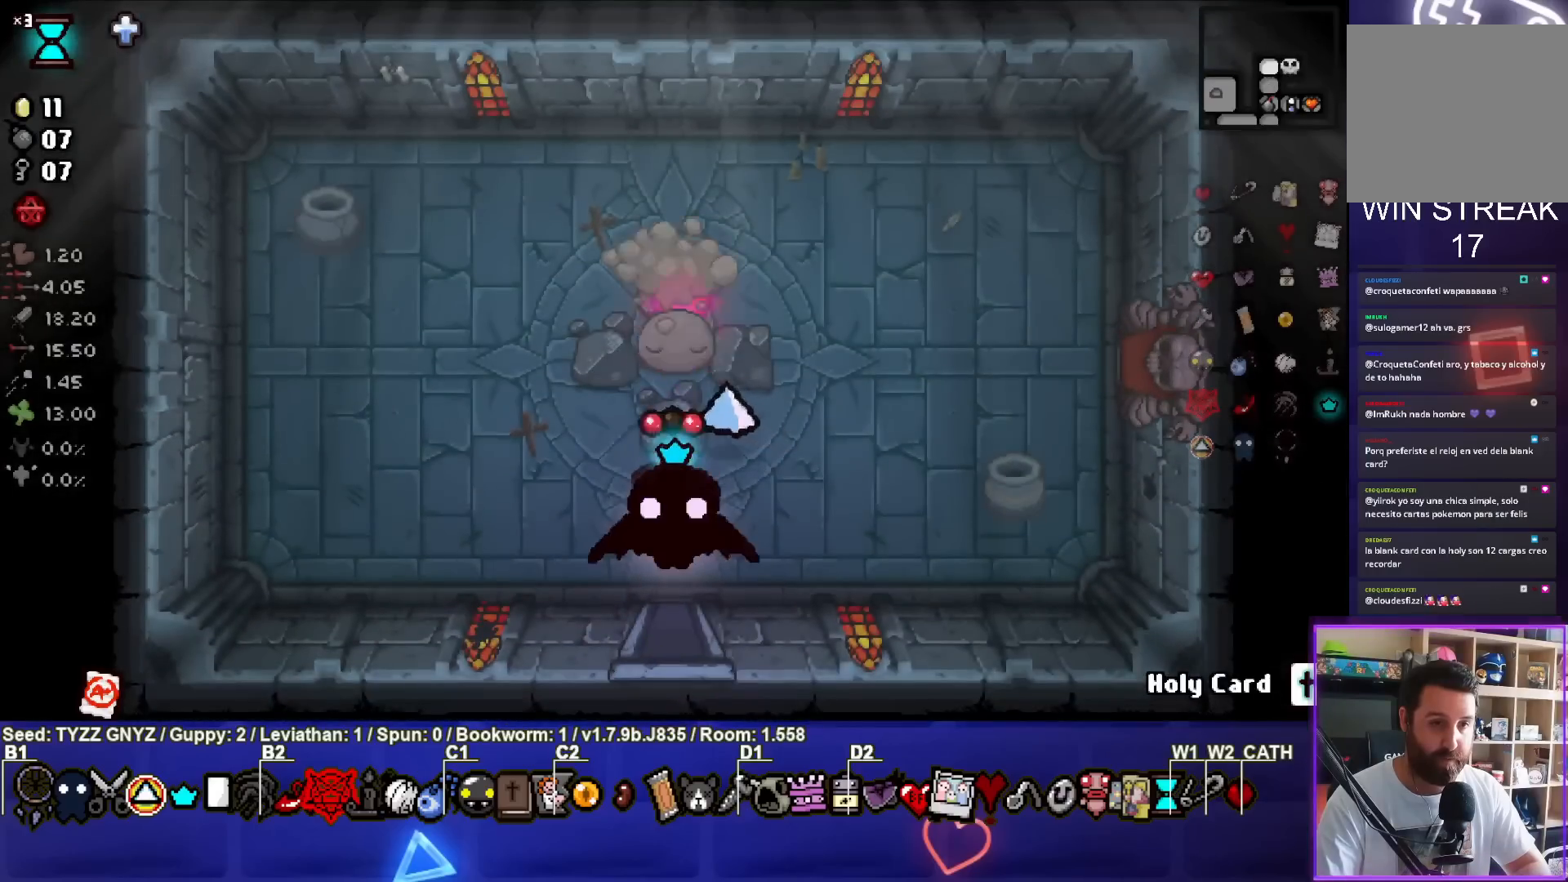
{"buttons": ["TRIANGLE"], "left_stick": "down-right", "events": [[417, "left_stick", "down-right"]]}
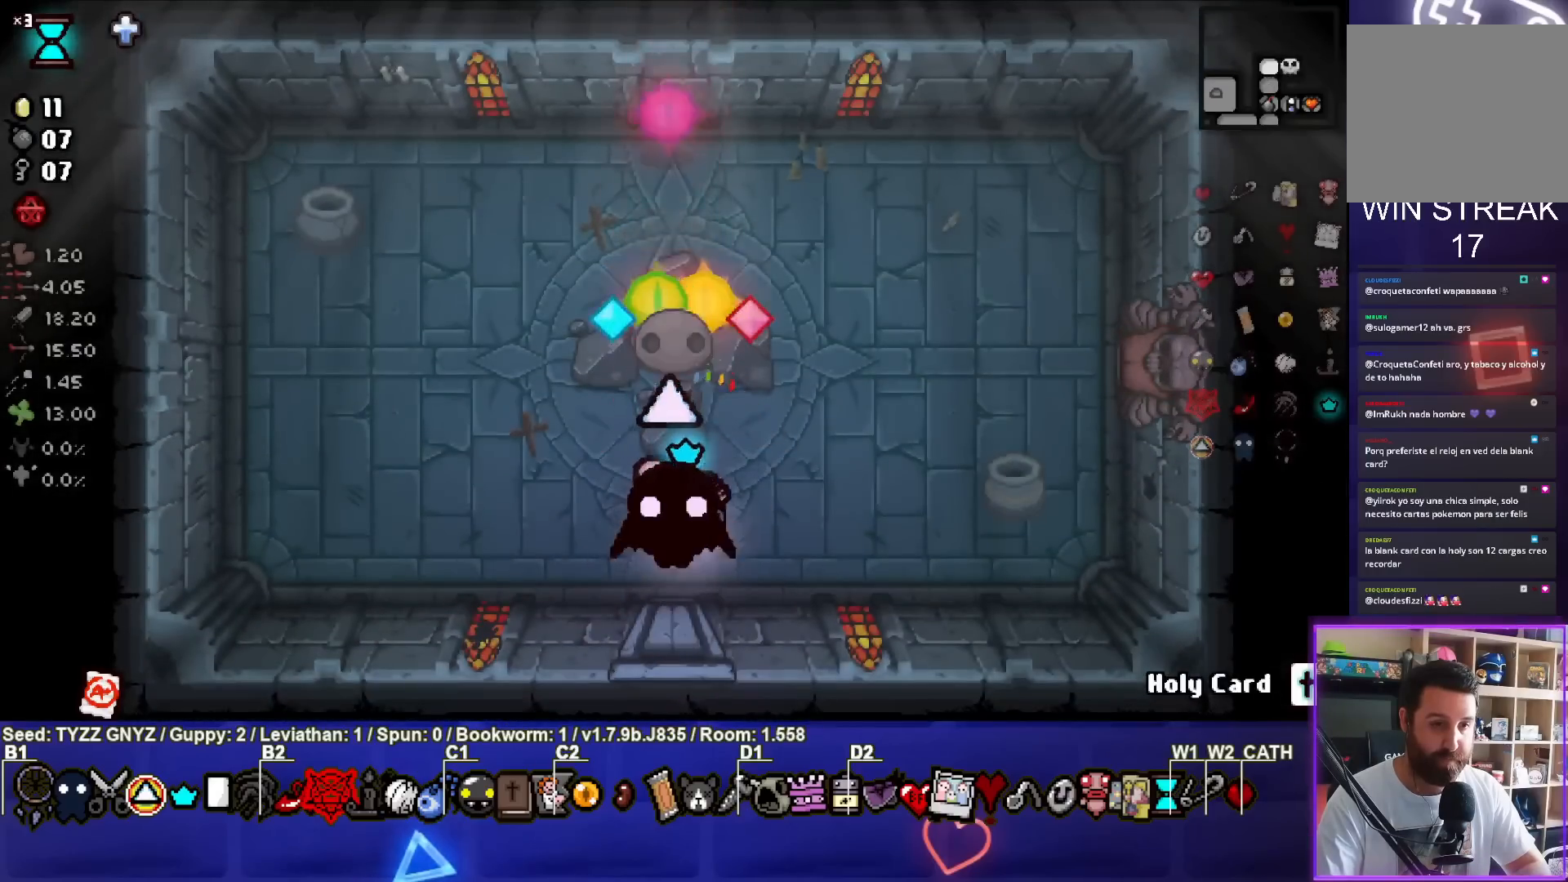
{"buttons": ["SQUARE"], "left_stick": "up-right", "events": [[83, "left_stick", "right"], [200, "left_stick", "up-right"], [283, "SQUARE", "down"], [283, "TRIANGLE", "up"]]}
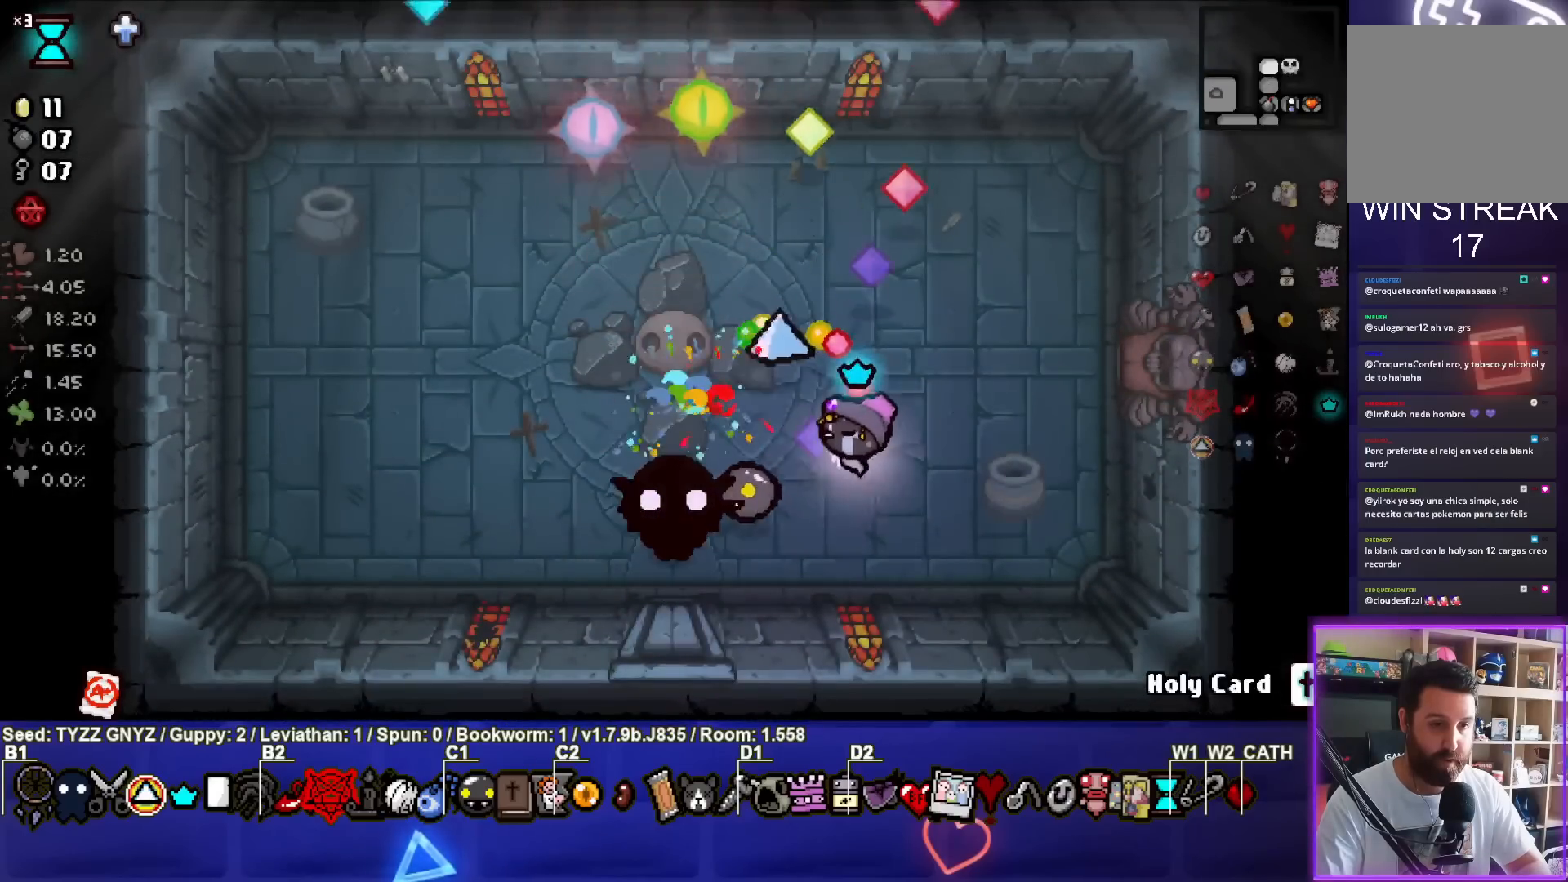
{"buttons": ["CROSS"], "left_stick": "up-right", "events": [[133, "left_stick", "center"], [183, "left_stick", "up-right"], [383, "SQUARE", "up"], [467, "CROSS", "down"]]}
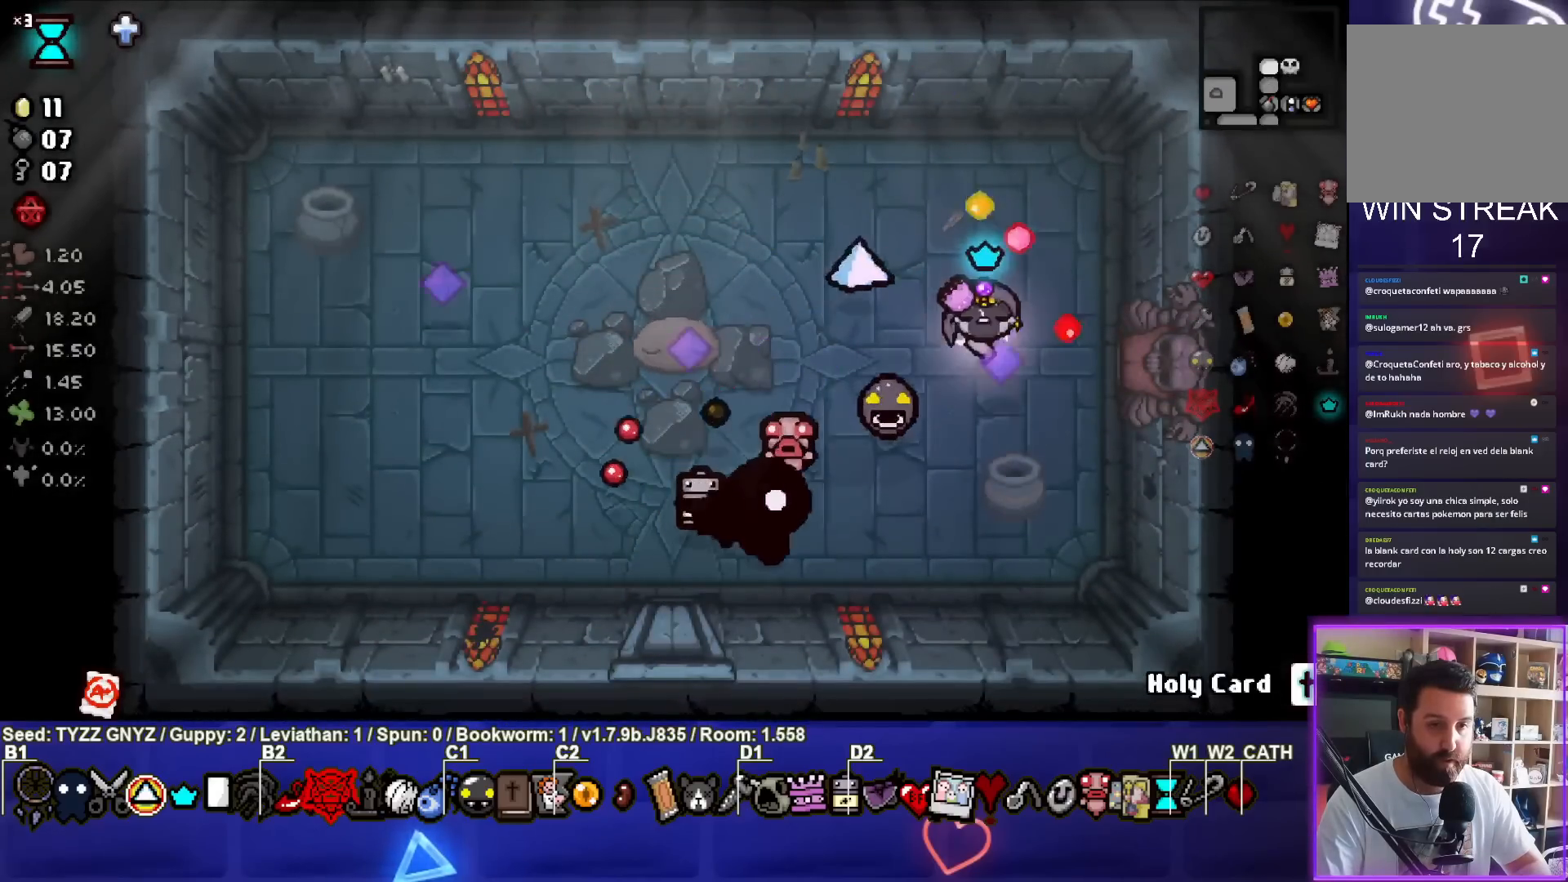
{"buttons": ["CROSS"], "left_stick": "center", "events": [[33, "left_stick", "center"], [150, "left_stick", "up-right"], [300, "left_stick", "center"]]}
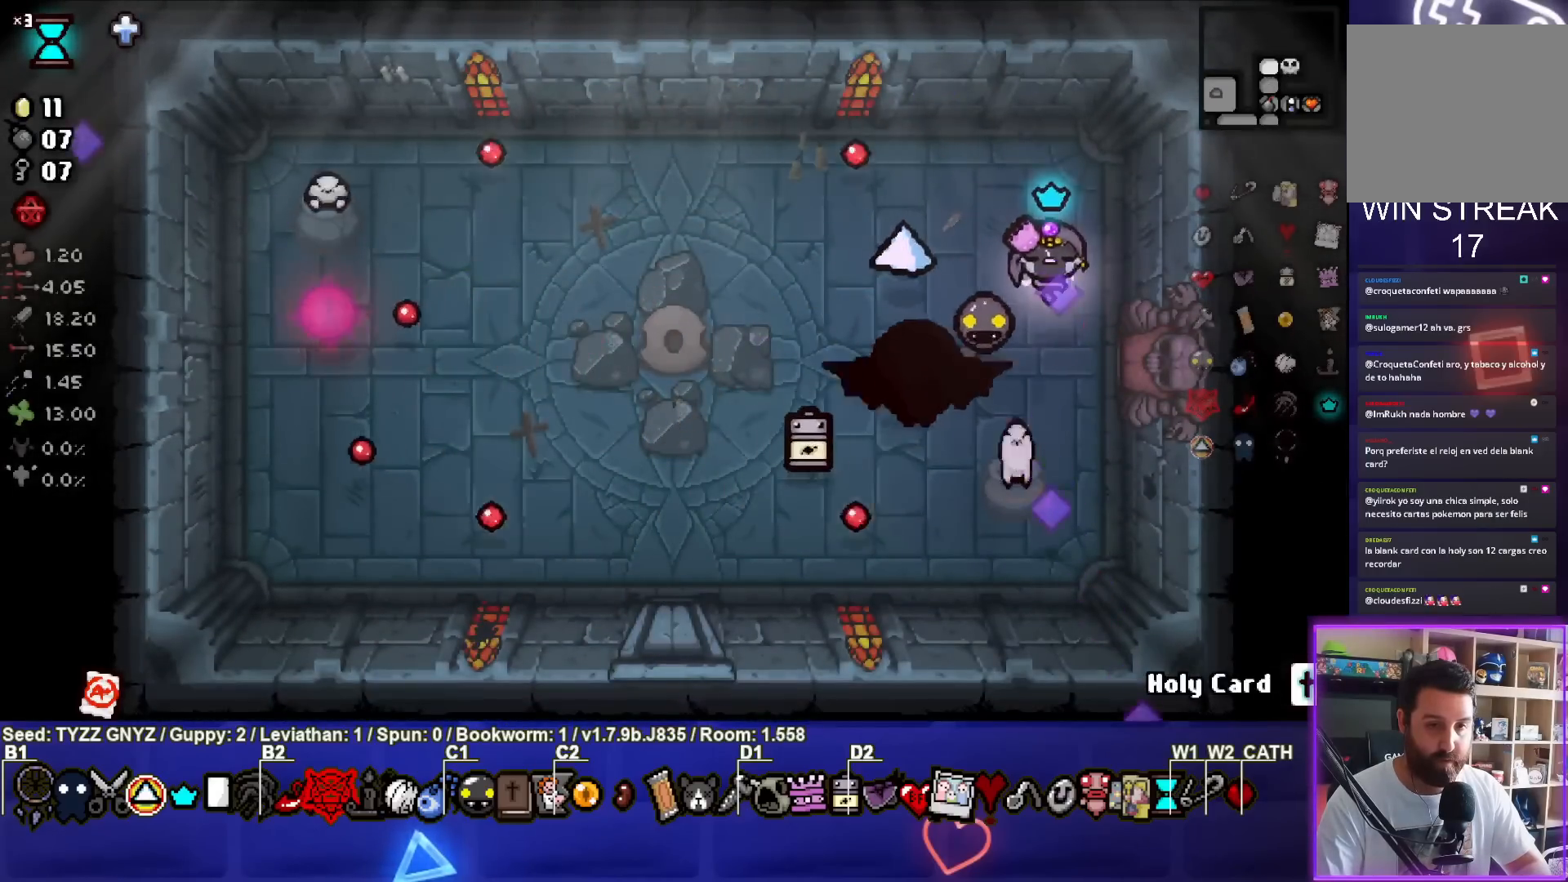
{"buttons": ["CROSS"], "left_stick": "up-left", "events": [[67, "left_stick", "up-left"], [167, "left_stick", "center"], [467, "left_stick", "up-left"]]}
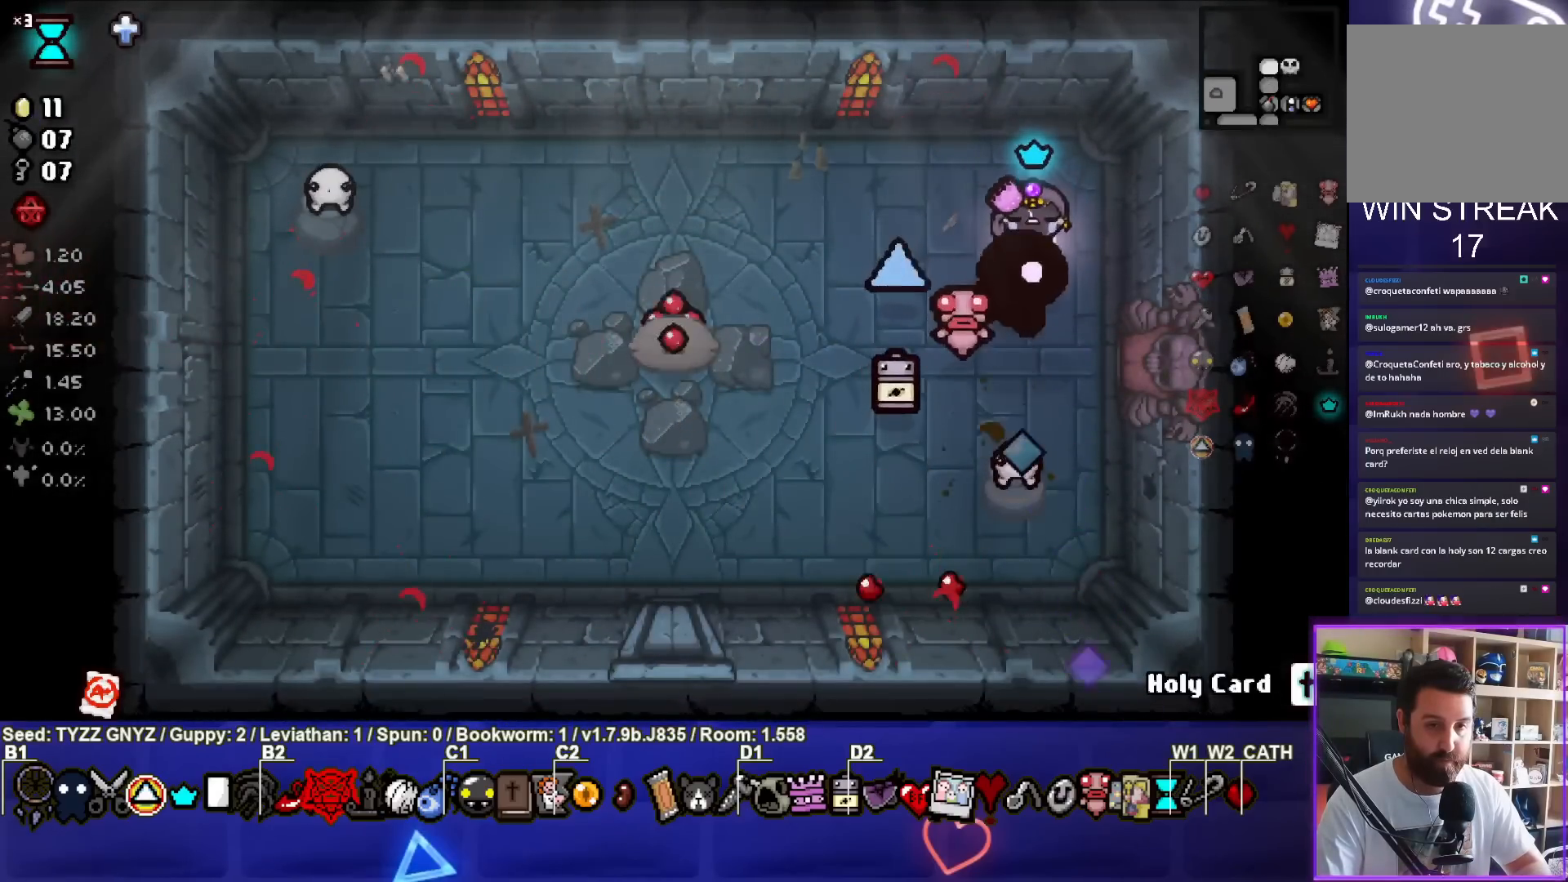
{"buttons": ["CROSS"], "left_stick": "center", "events": [[50, "left_stick", "center"]]}
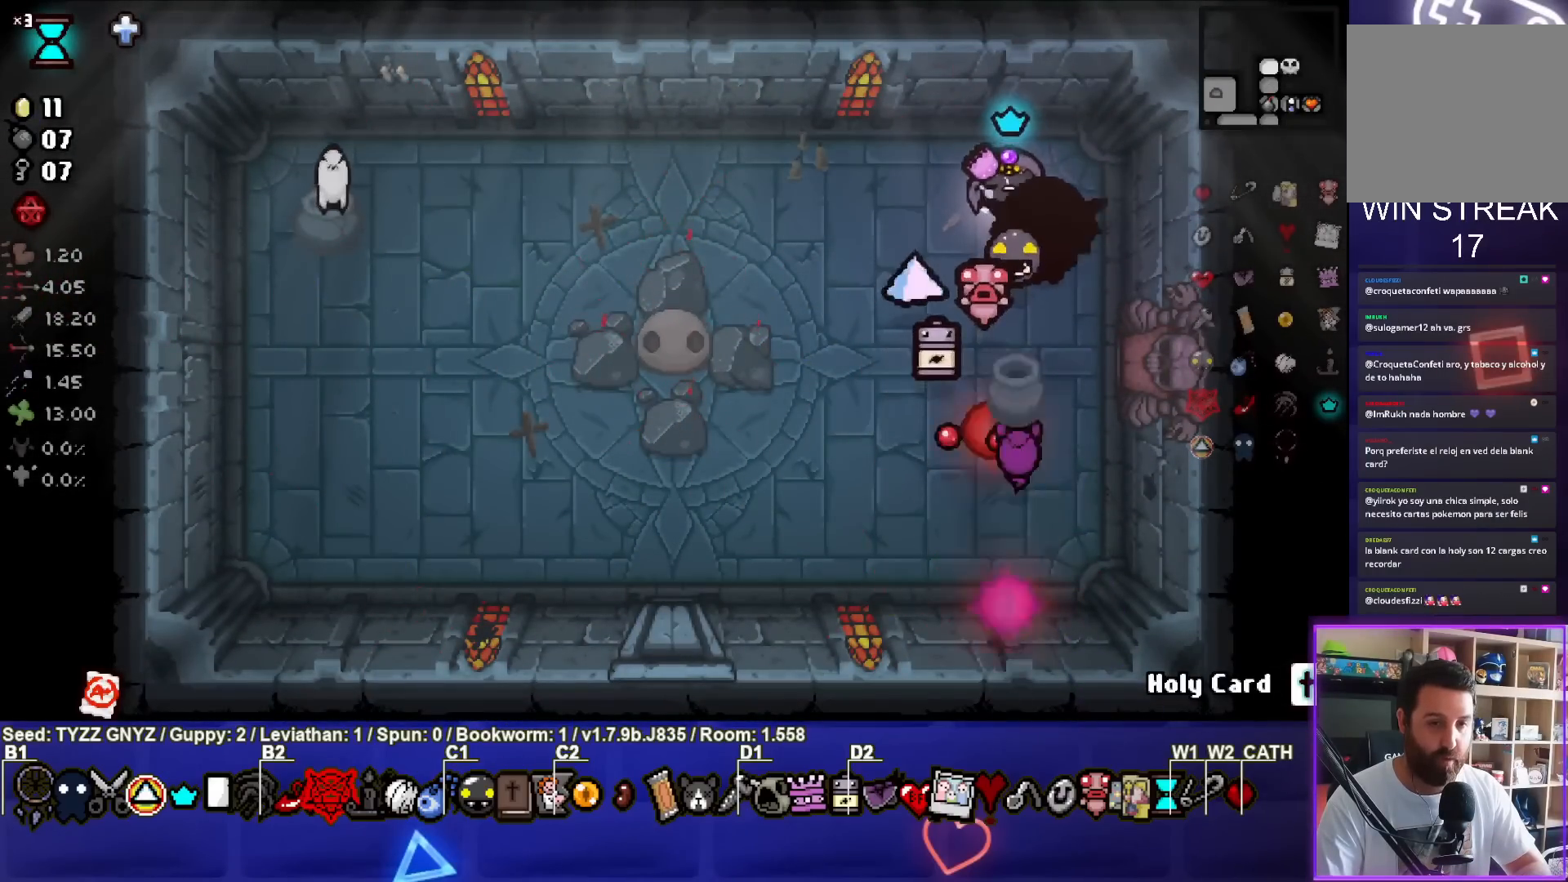
{"buttons": ["SQUARE"], "left_stick": "center", "events": [[383, "SQUARE", "down"], [400, "CROSS", "up"]]}
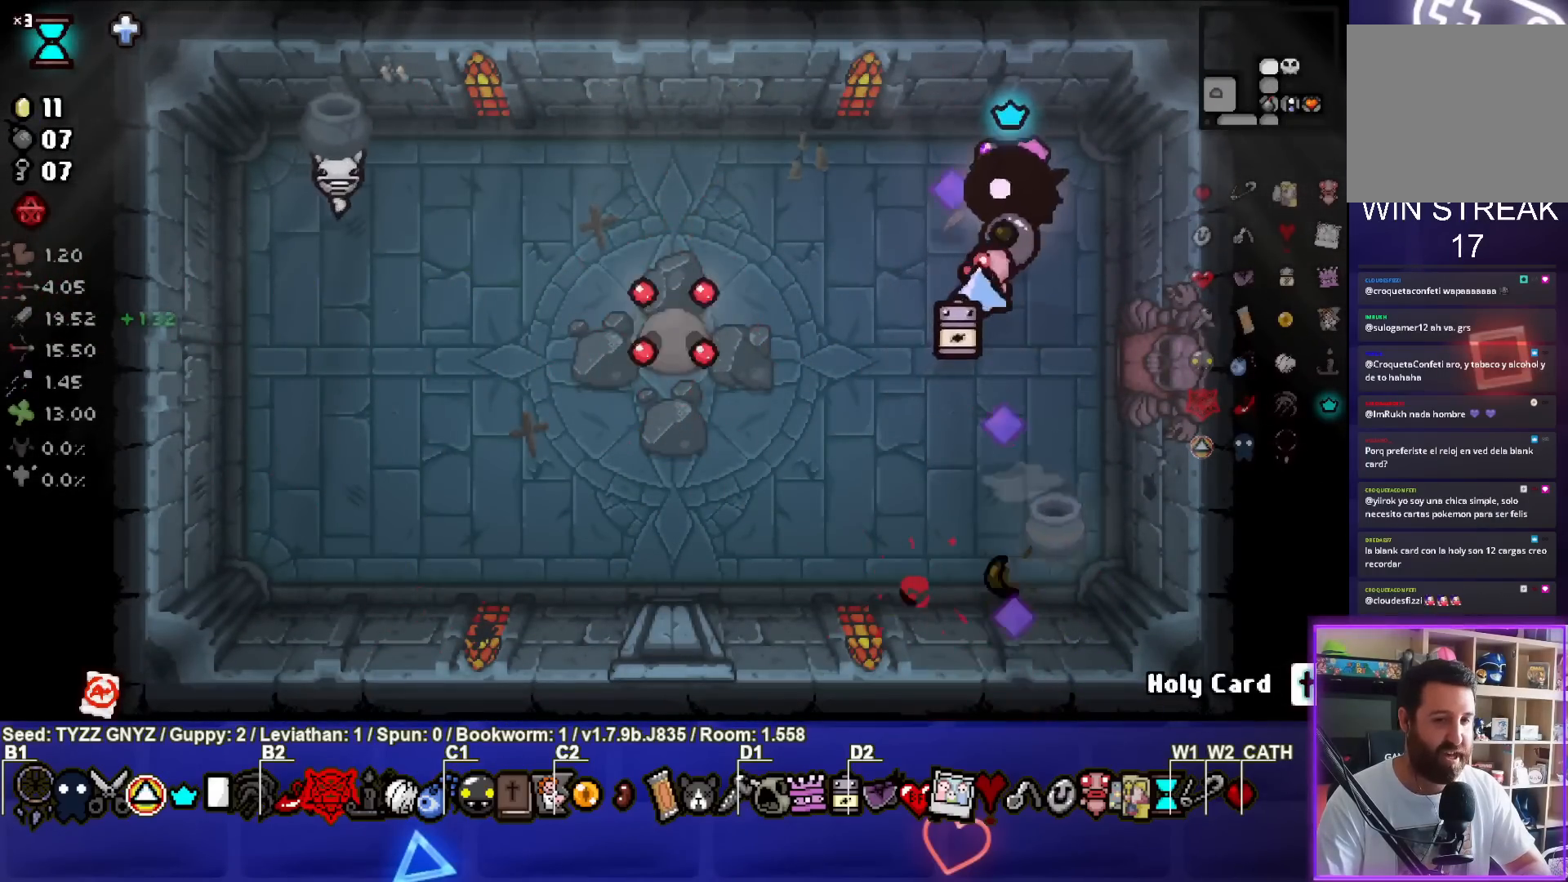
{"buttons": ["SQUARE"], "left_stick": "right", "events": [[400, "left_stick", "right"]]}
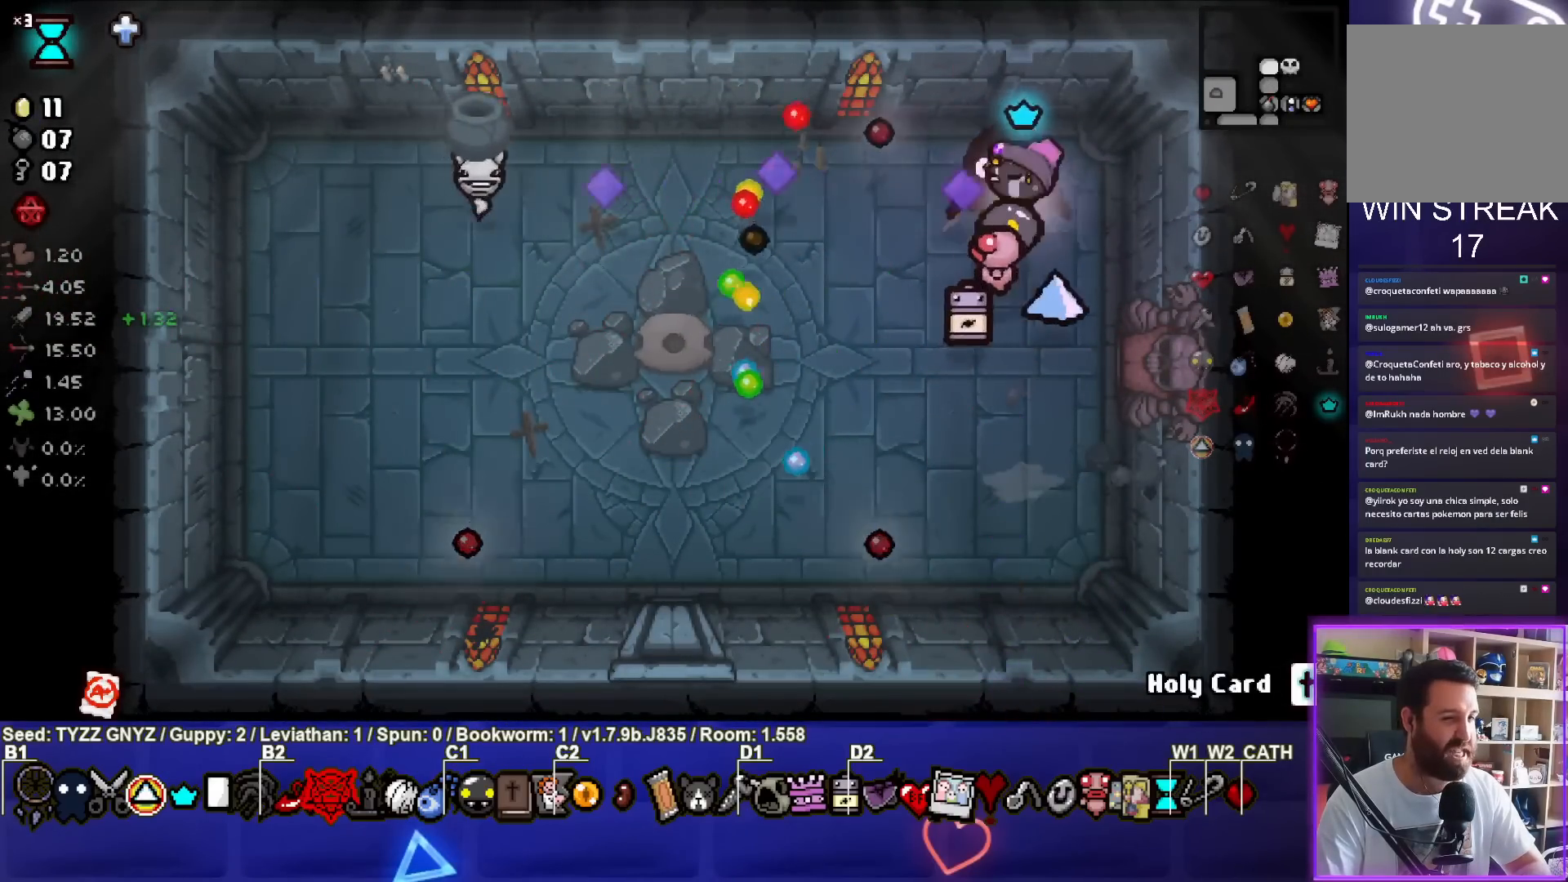
{"buttons": ["SQUARE"], "left_stick": "center", "events": [[67, "left_stick", "center"], [200, "left_stick", "down"], [350, "left_stick", "center"]]}
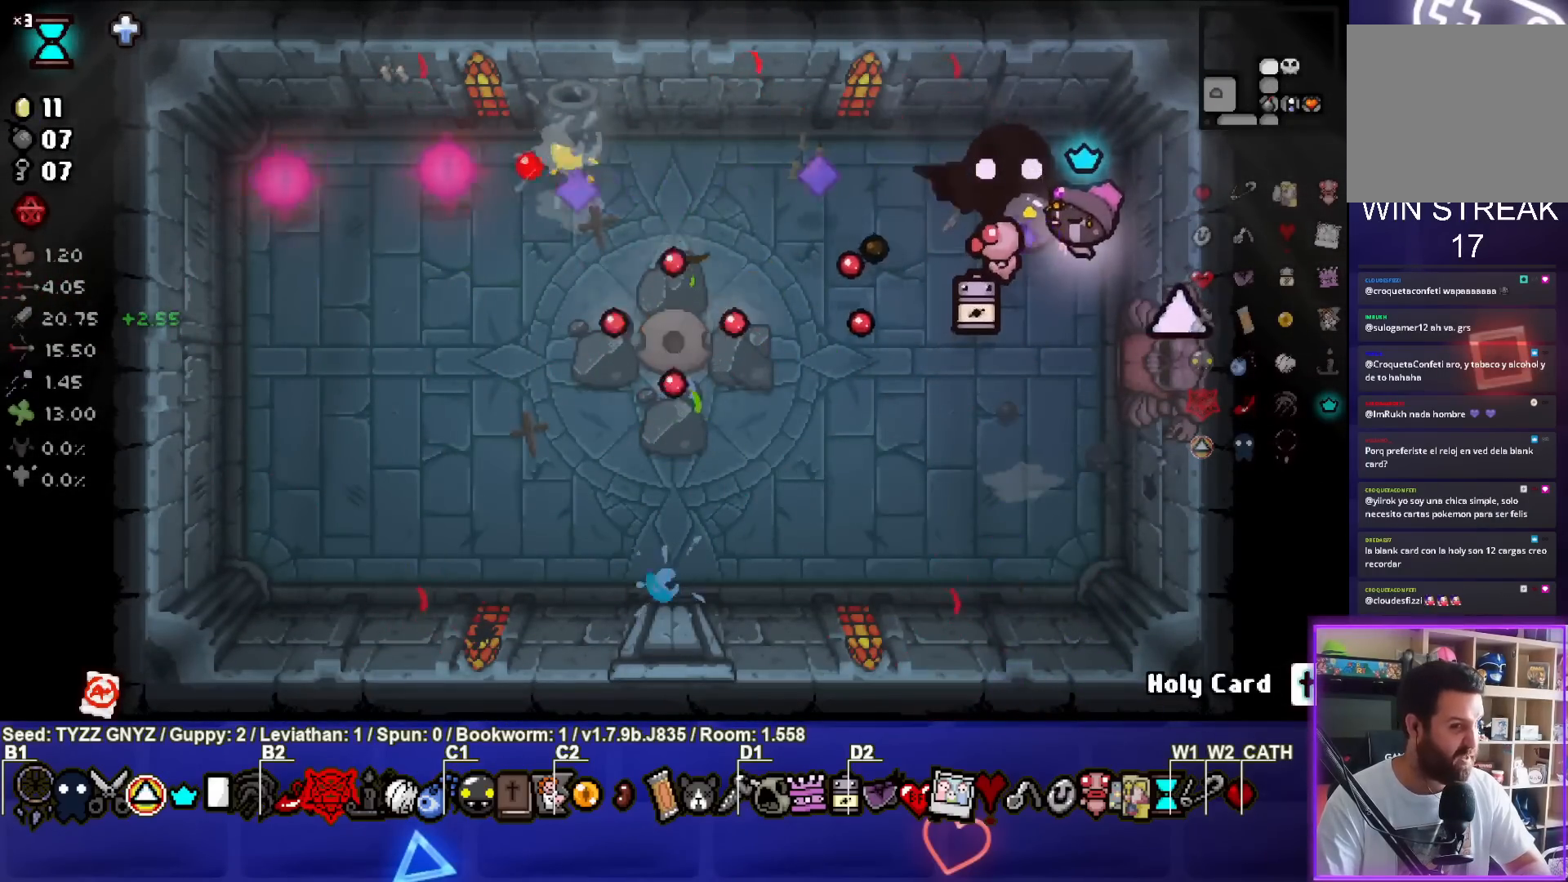
{"buttons": [], "left_stick": "center", "events": [[167, "left_stick", "down"], [183, "SQUARE", "up"], [350, "left_stick", "center"]]}
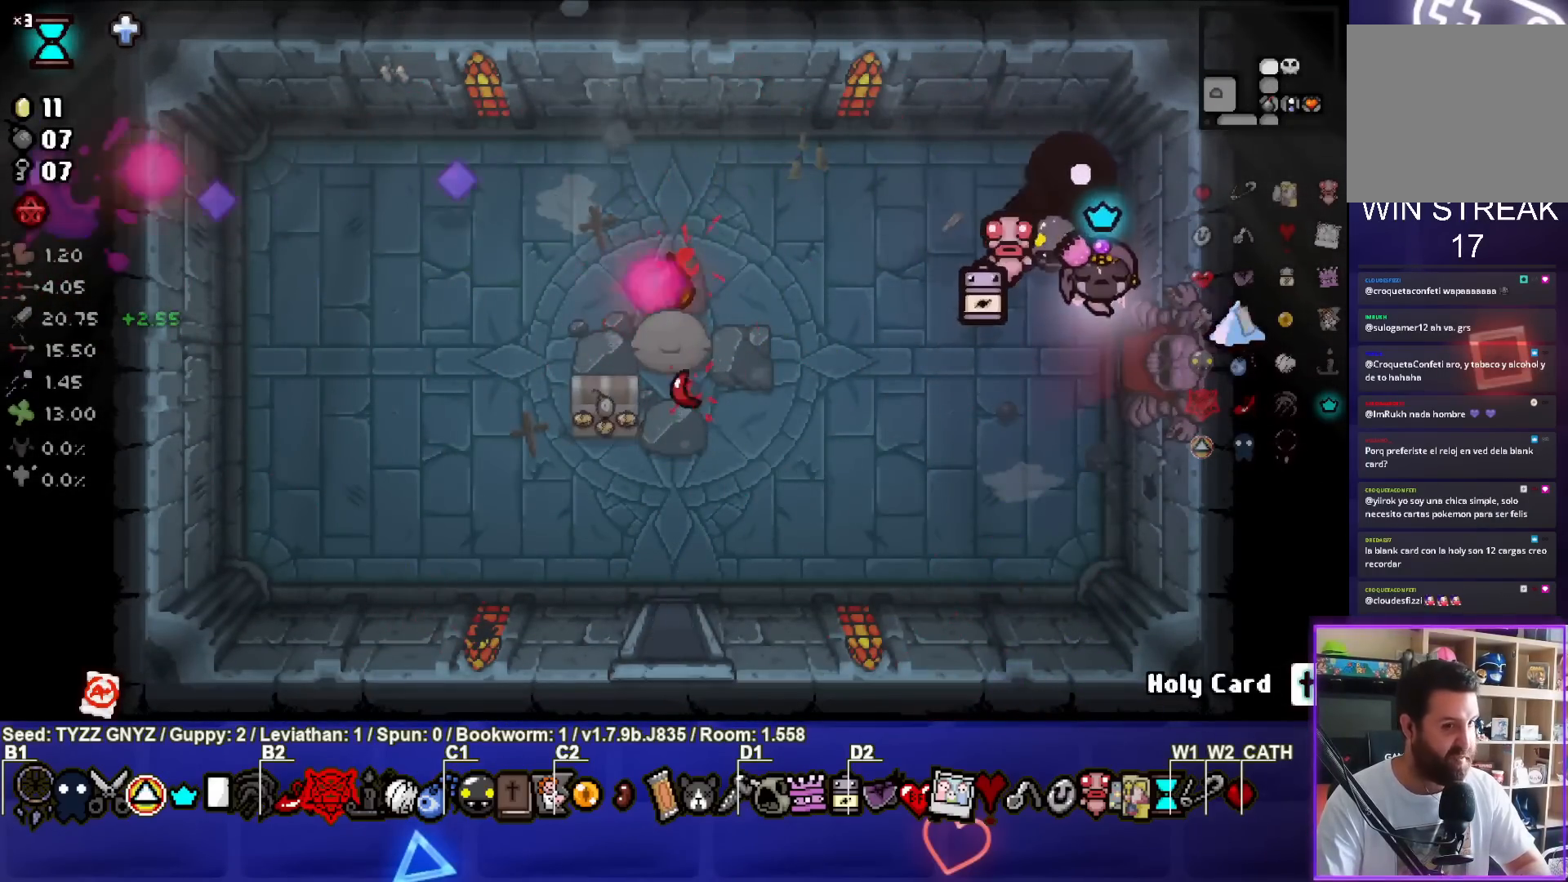
{"buttons": [], "left_stick": "center", "events": [[167, "left_stick", "down"], [350, "left_stick", "down-right"], [467, "left_stick", "center"]]}
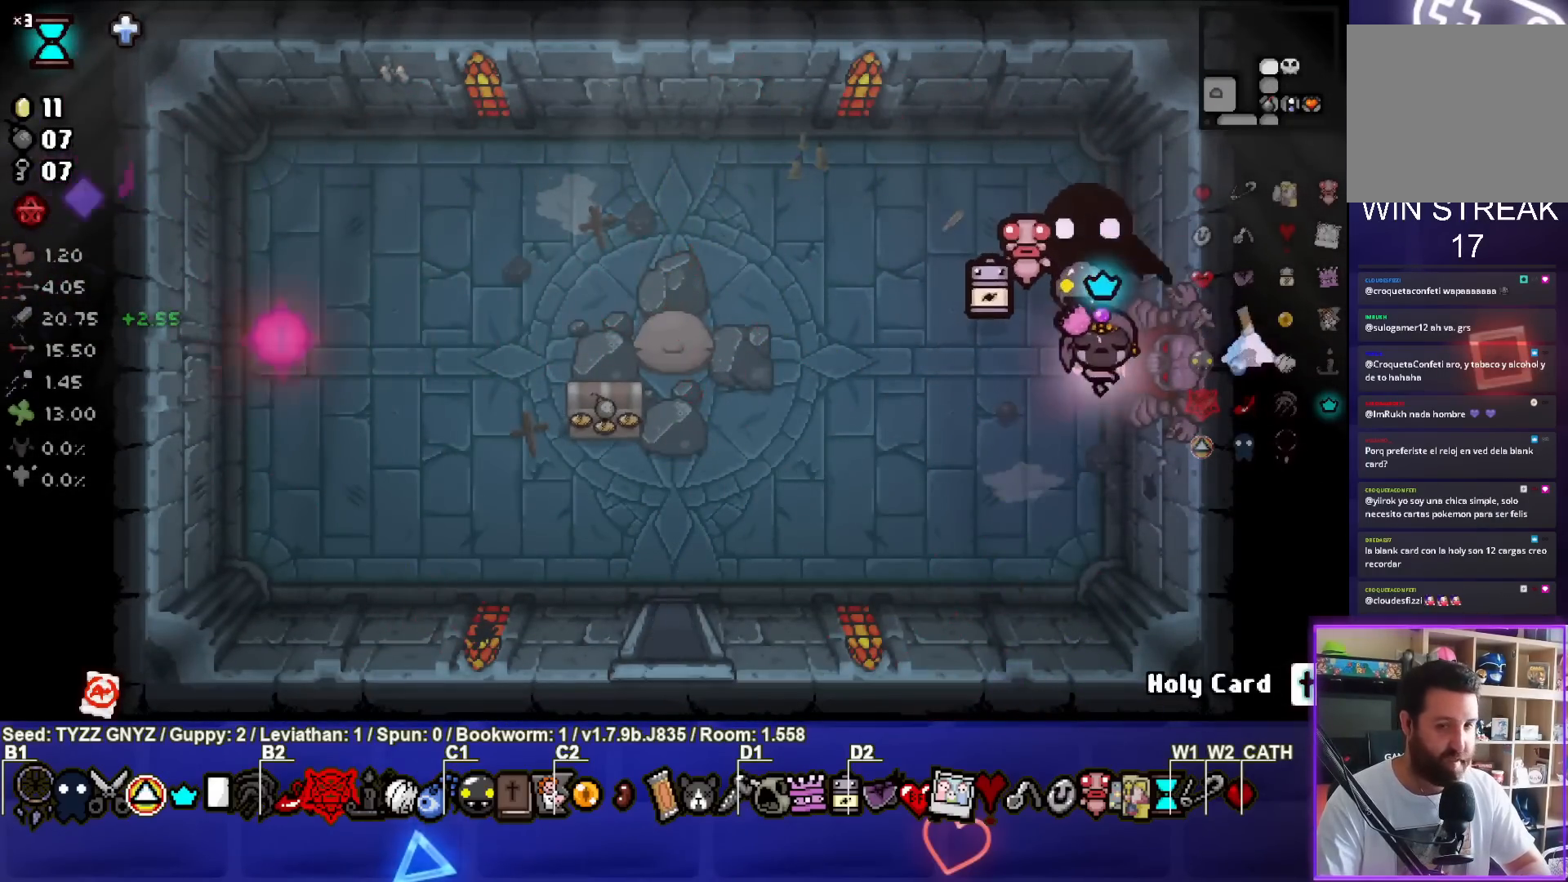
{"buttons": [], "left_stick": "right", "events": [[67, "left_stick", "right"]]}
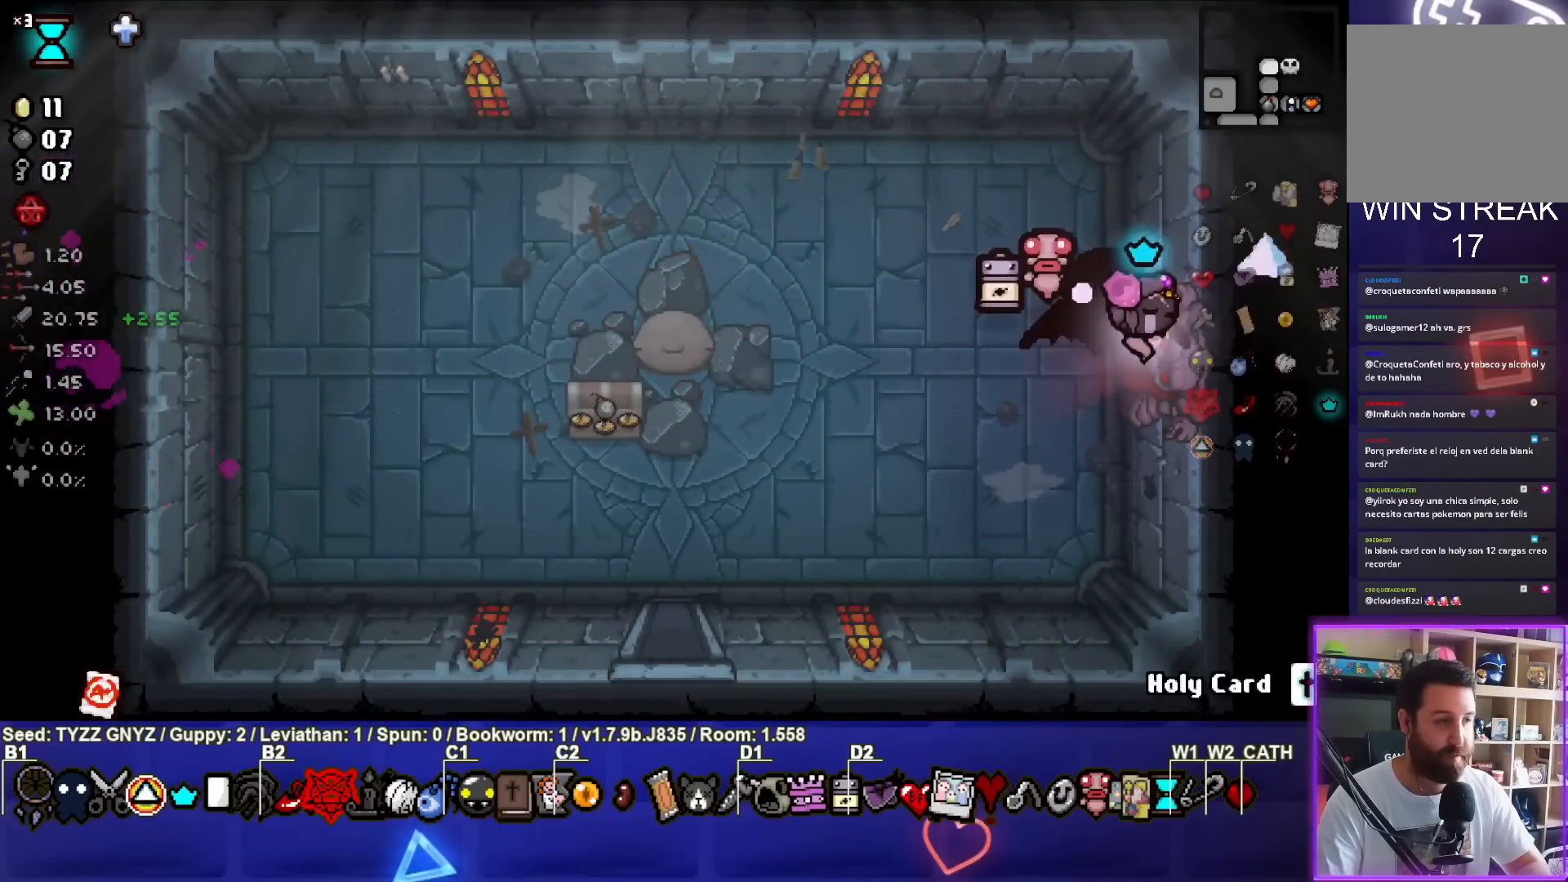
{"buttons": ["CIRCLE"], "left_stick": "center", "events": [[200, "CROSS", "down"], [233, "left_stick", "center"], [300, "CROSS", "up"], [367, "CIRCLE", "down"]]}
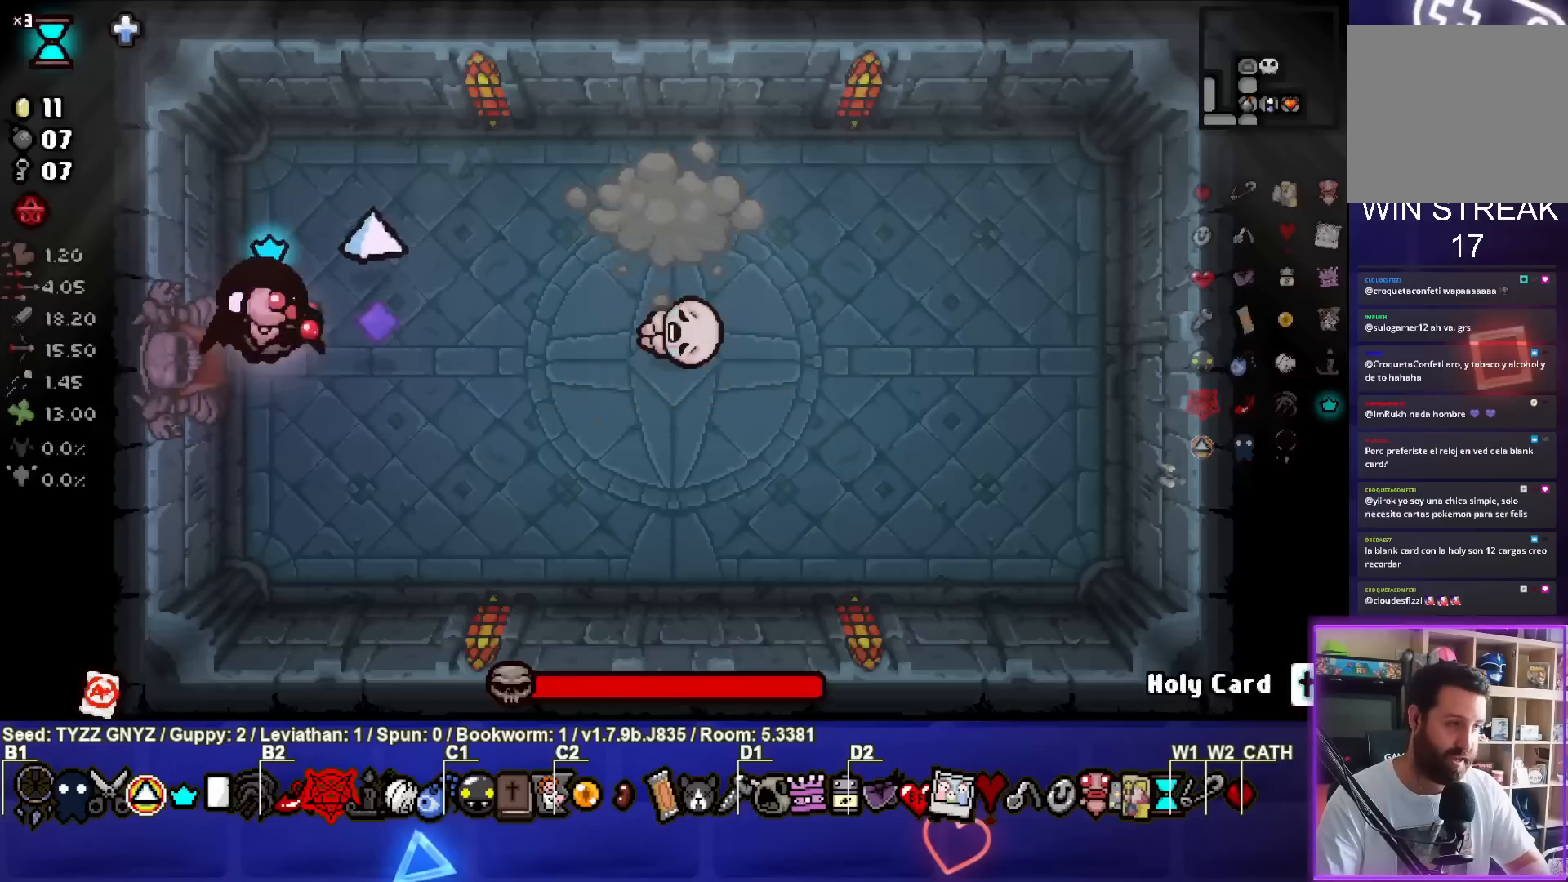
{"buttons": ["CIRCLE"], "left_stick": "center", "events": []}
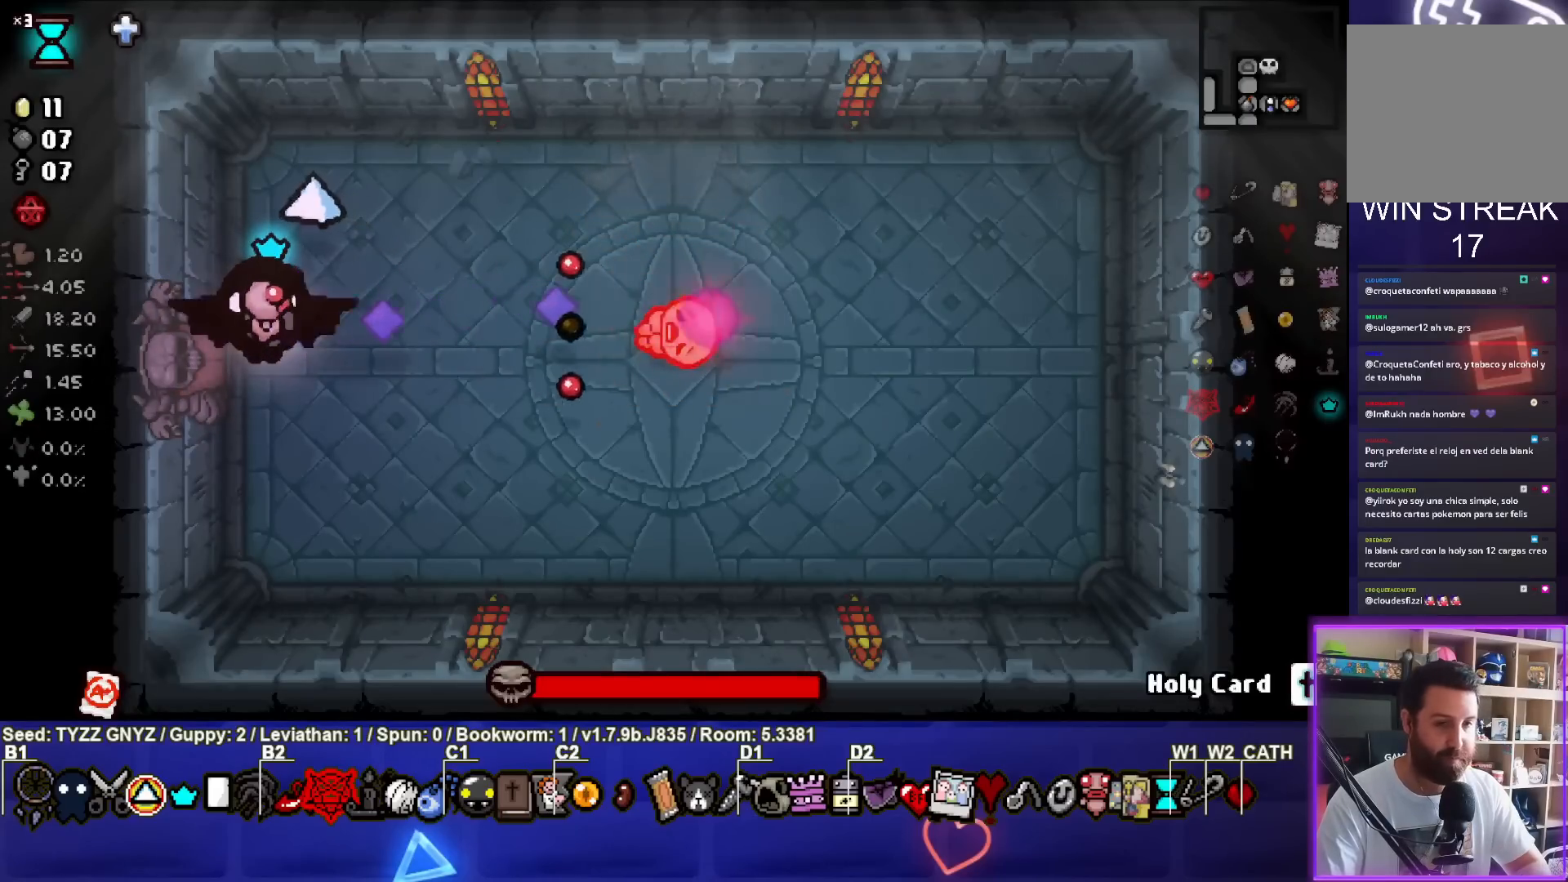
{"buttons": ["CIRCLE"], "left_stick": "center", "events": []}
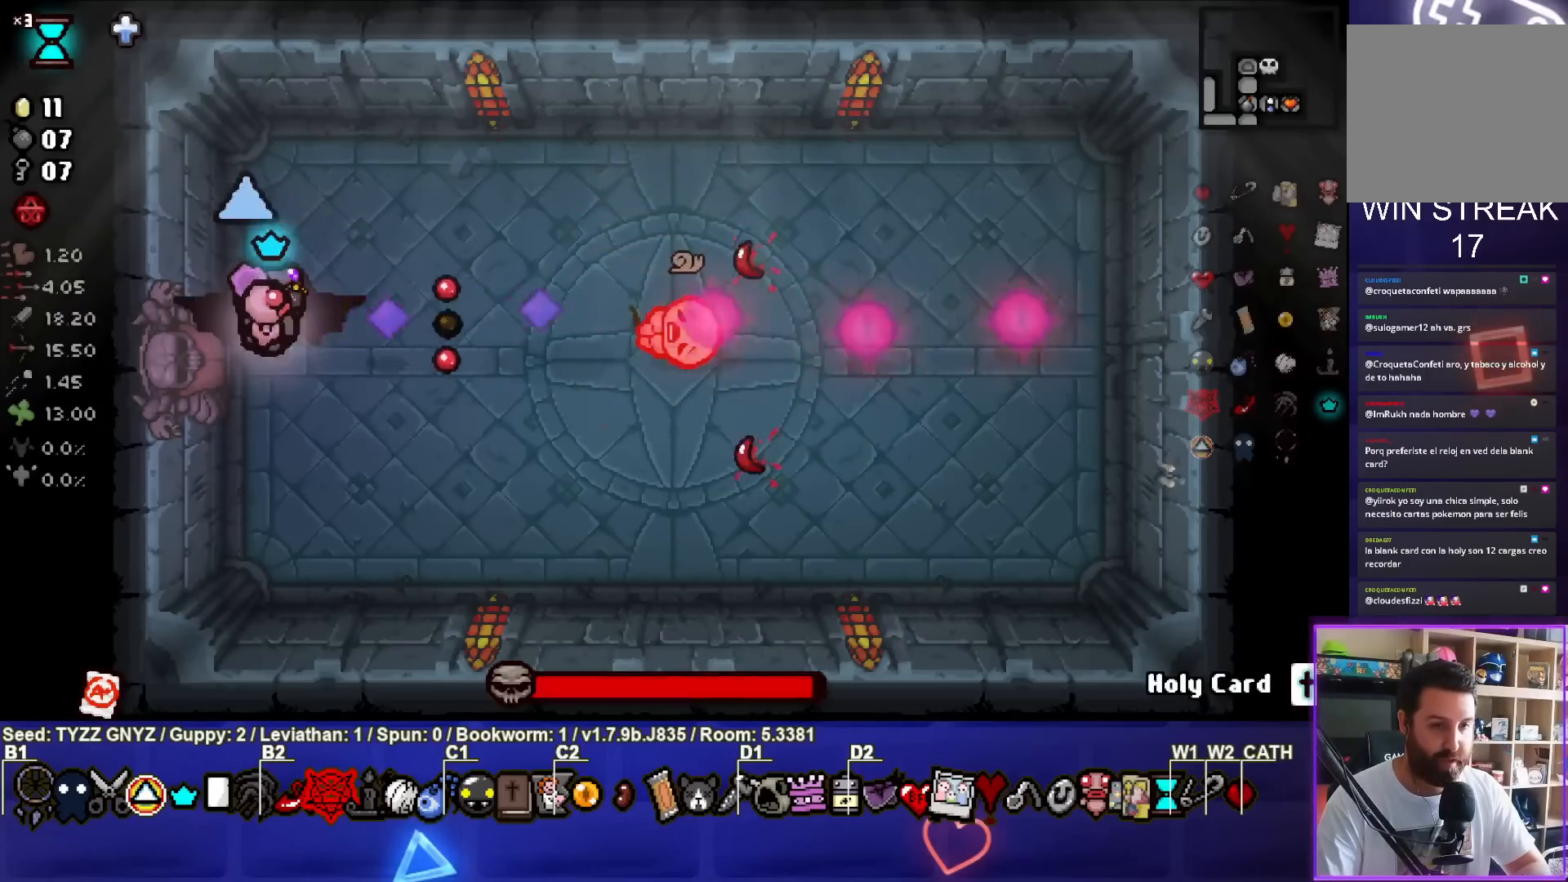
{"buttons": ["CIRCLE"], "left_stick": "center", "events": []}
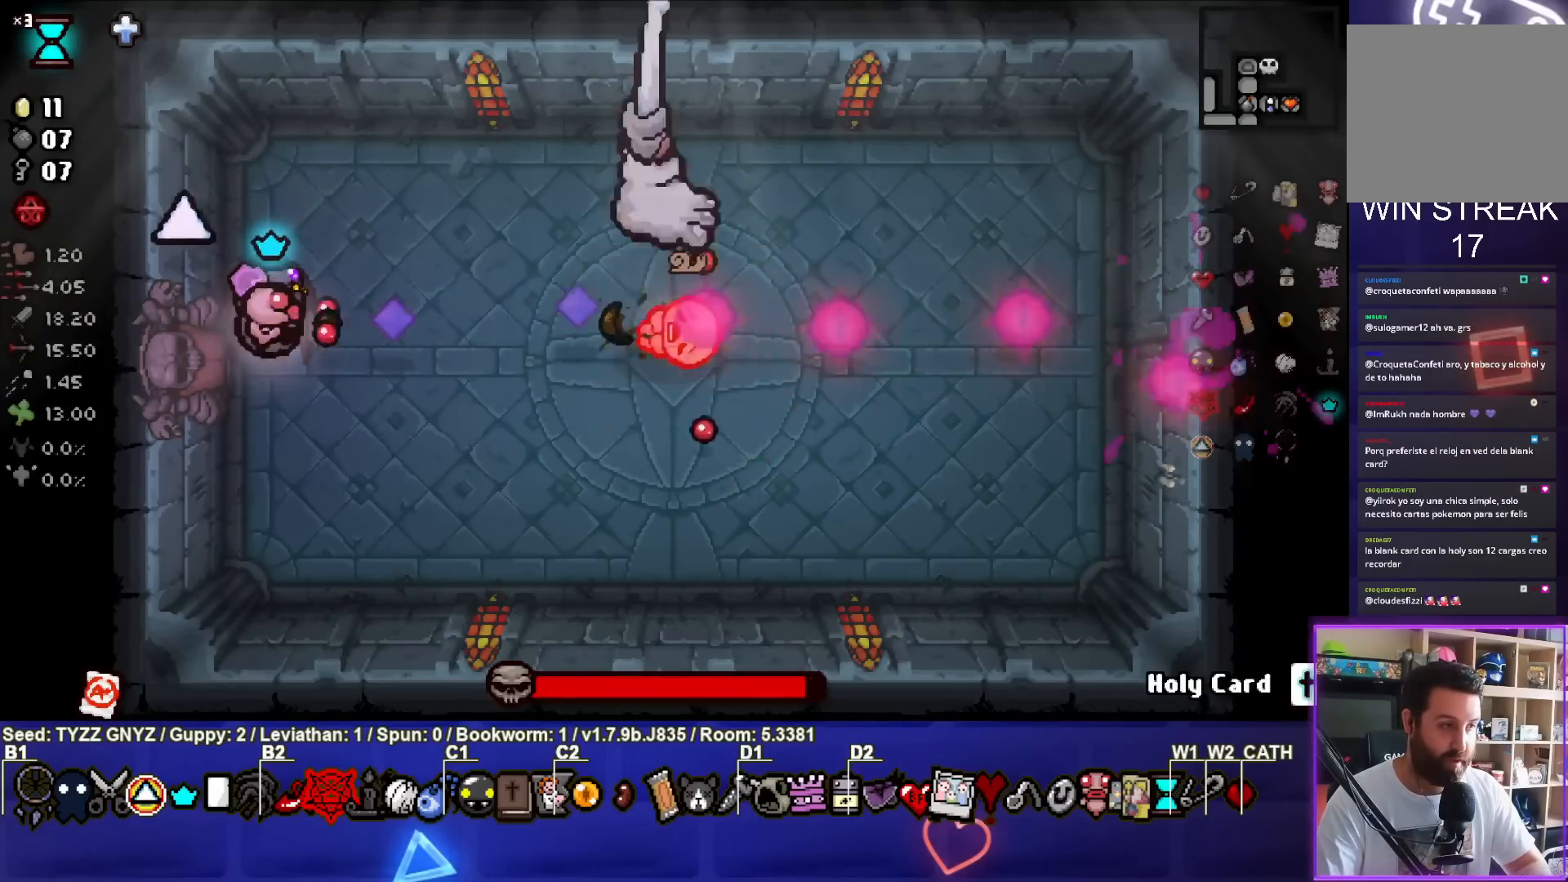
{"buttons": ["CIRCLE"], "left_stick": "down", "events": [[200, "left_stick", "down"], [350, "left_stick", "center"], [500, "left_stick", "down"]]}